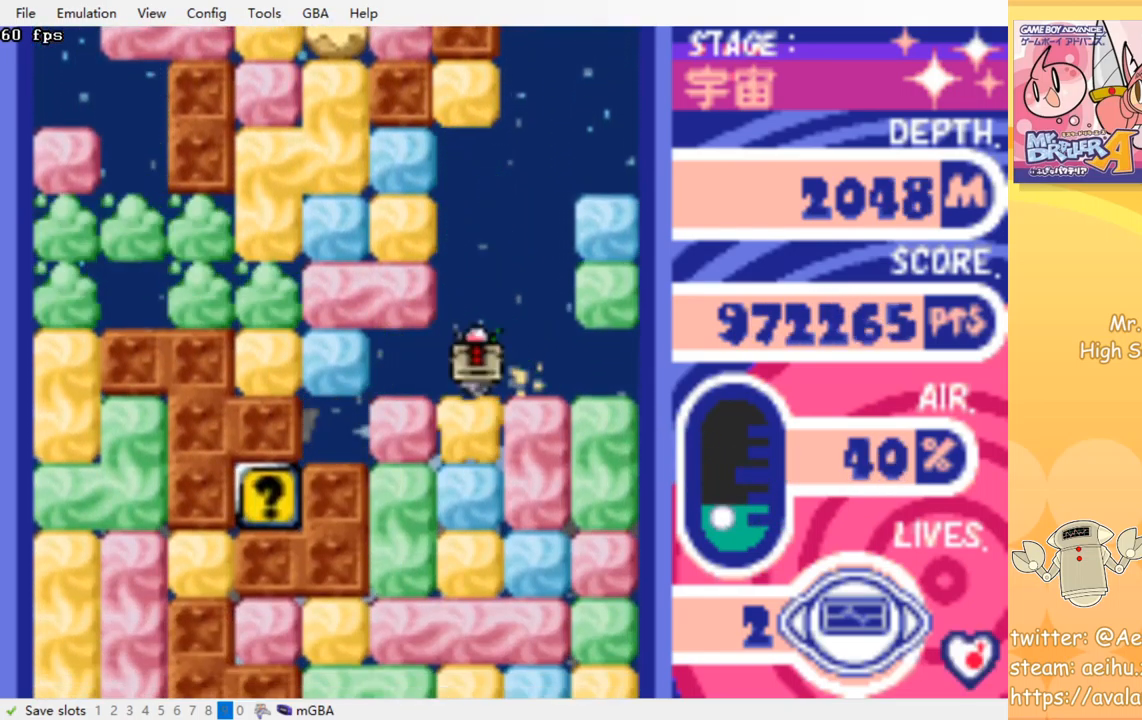
Gameplay with a controller (PlayStation layout); each line is a JSON object with the inputs held at the frame after it. "events" lists button and stick changes between this image and that frame as [ms after this image, input, new state], when the widget could be followed in between. Not read: left_stick right_stick.
{"buttons": ["DPAD_LEFT"], "events": [[100, "SQUARE", "up"], [117, "CROSS", "up"], [283, "CROSS", "down"], [300, "SQUARE", "down"], [417, "CROSS", "up"], [417, "SQUARE", "up"], [450, "DPAD_DOWN", "up"], [467, "DPAD_LEFT", "down"]]}
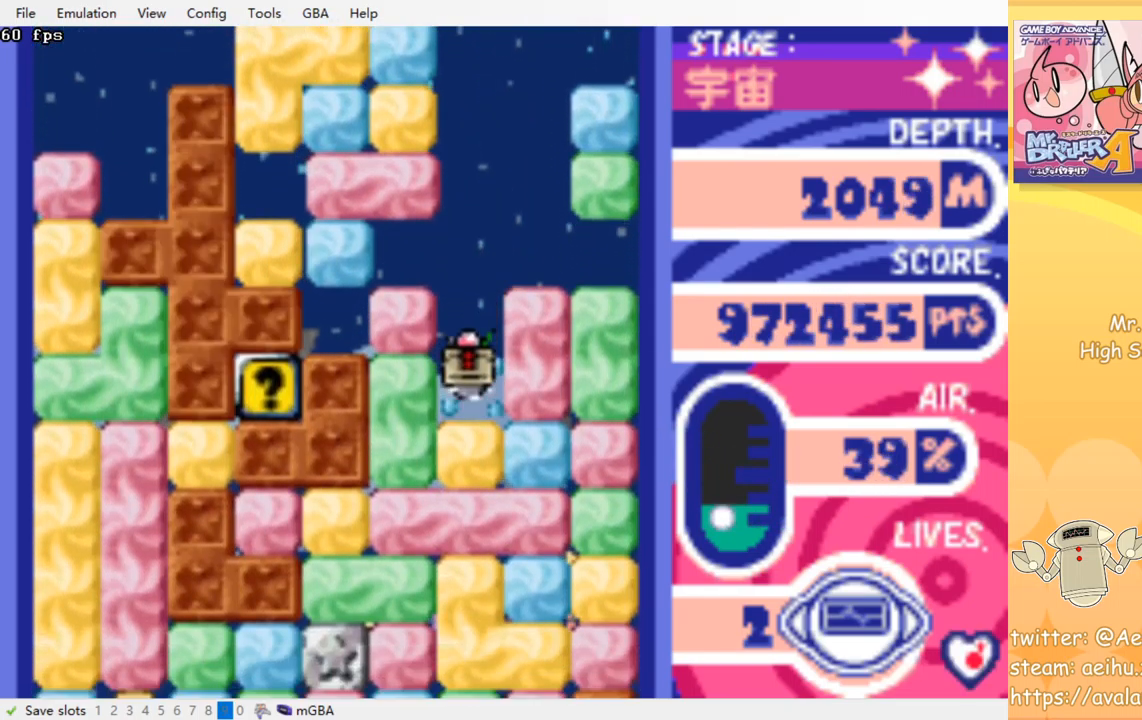
{"buttons": ["DPAD_LEFT"], "events": [[83, "CROSS", "down"], [100, "SQUARE", "down"], [217, "CROSS", "up"], [217, "SQUARE", "up"]]}
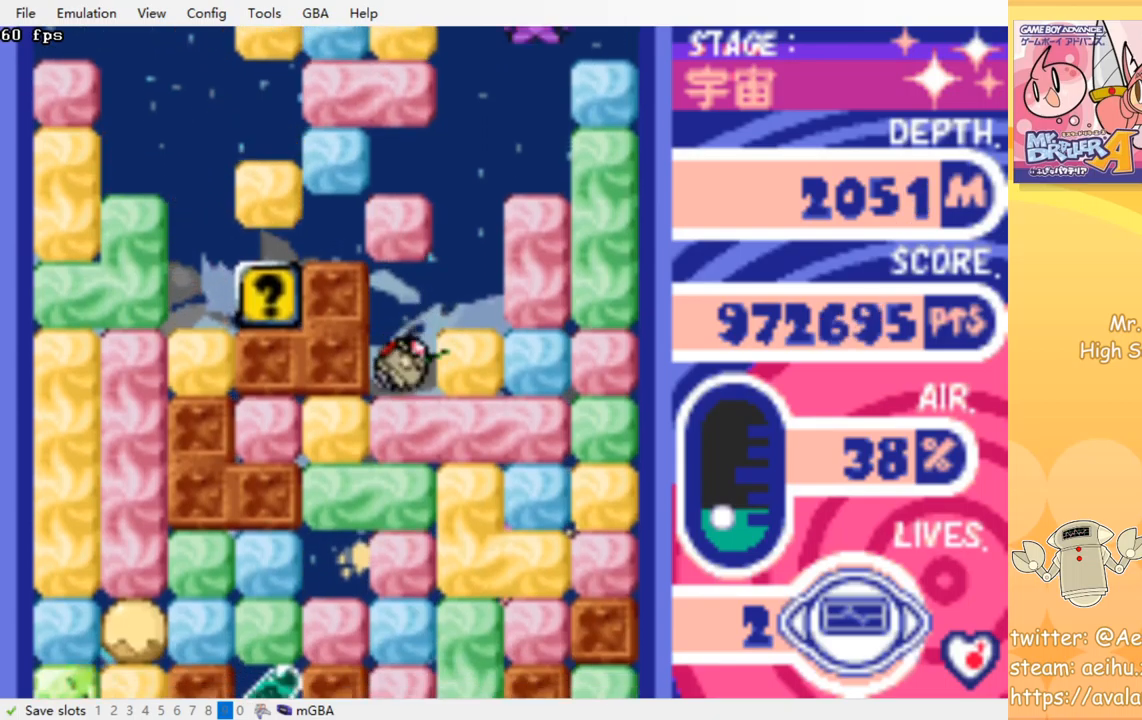
{"buttons": ["DPAD_LEFT"], "events": [[50, "DPAD_DOWN", "down"], [50, "DPAD_LEFT", "up"], [84, "CROSS", "down"], [84, "SQUARE", "down"], [200, "CROSS", "up"], [200, "SQUARE", "up"], [250, "DPAD_DOWN", "up"], [267, "DPAD_LEFT", "down"], [384, "CROSS", "down"], [384, "SQUARE", "down"], [484, "SQUARE", "up"], [500, "CROSS", "up"]]}
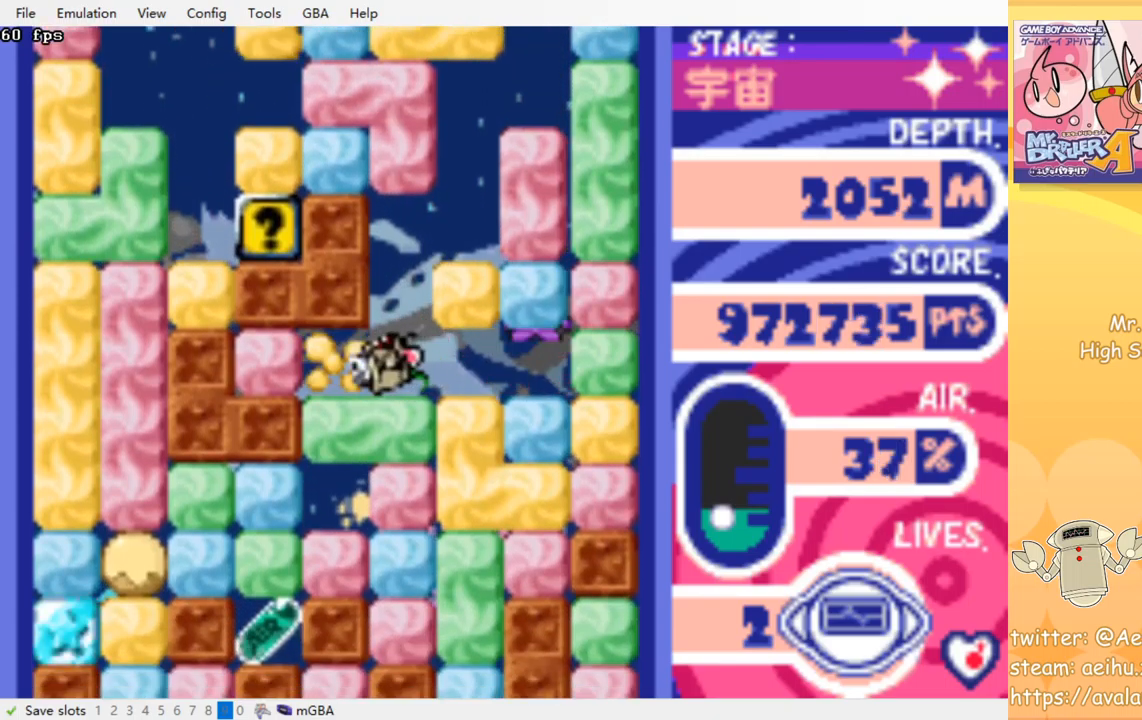
{"buttons": ["DPAD_DOWN"], "events": [[184, "CROSS", "down"], [217, "SQUARE", "down"], [334, "CROSS", "up"], [334, "SQUARE", "up"], [350, "DPAD_LEFT", "up"], [400, "DPAD_RIGHT", "down"], [484, "DPAD_DOWN", "down"], [500, "DPAD_RIGHT", "up"]]}
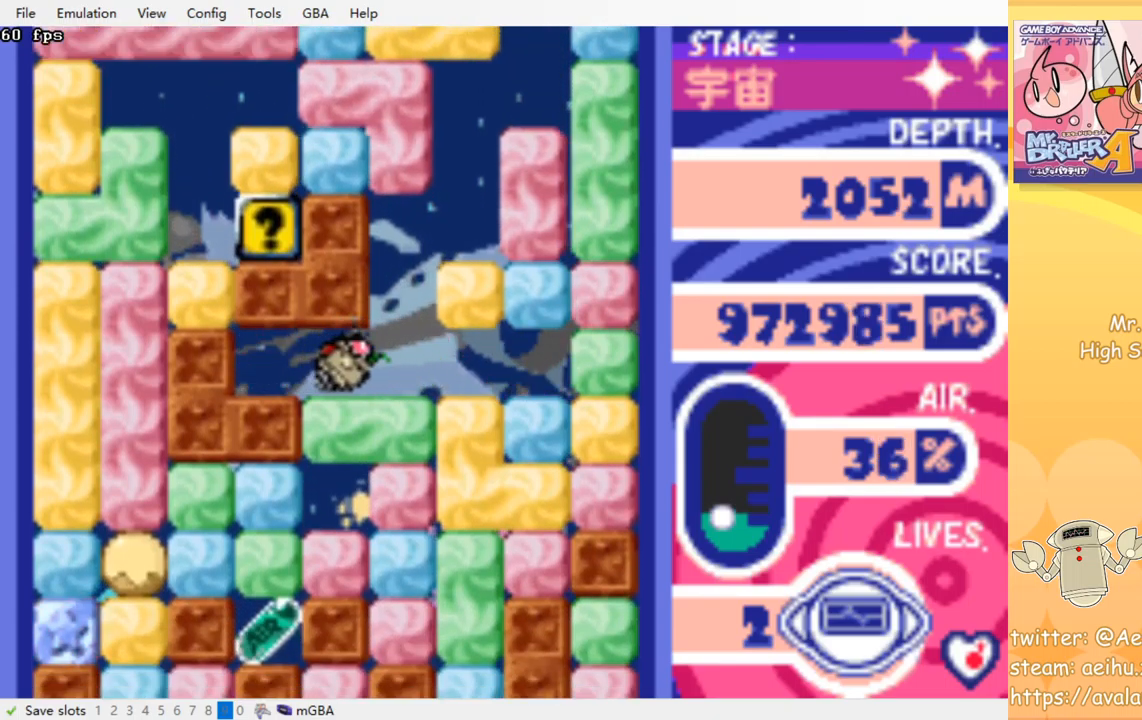
{"buttons": ["DPAD_LEFT"], "events": [[67, "CROSS", "down"], [84, "SQUARE", "down"], [217, "CROSS", "up"], [217, "SQUARE", "up"], [300, "DPAD_DOWN", "up"], [417, "DPAD_LEFT", "down"]]}
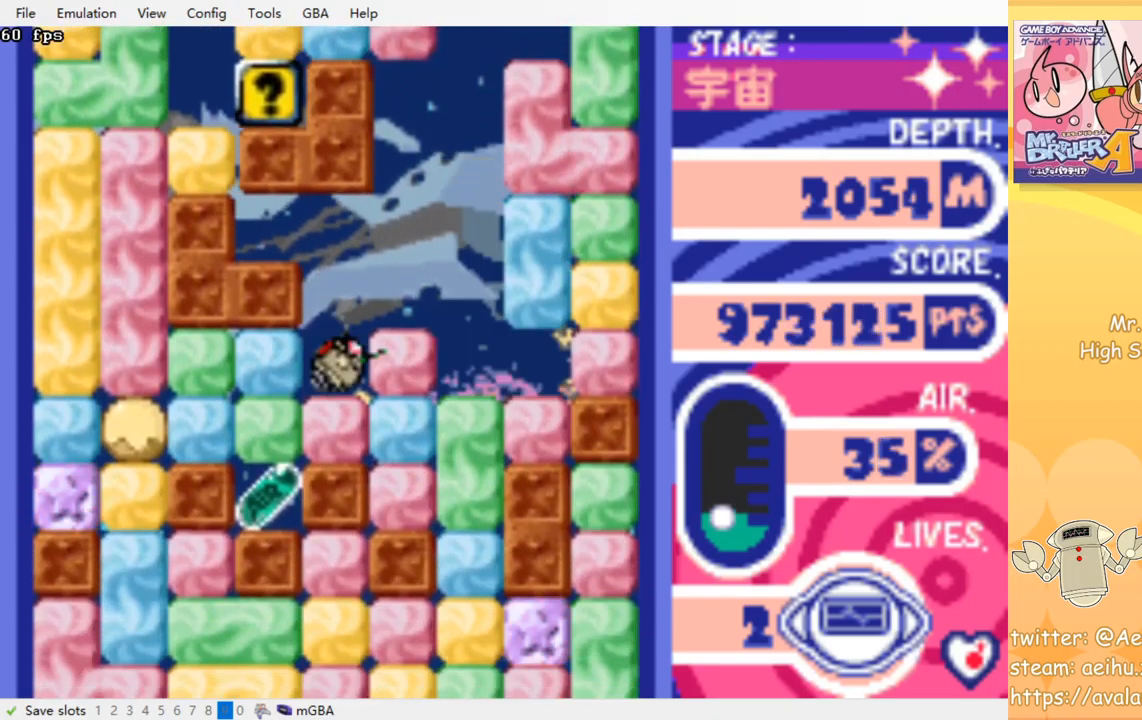
{"buttons": ["DPAD_DOWN"], "events": [[50, "CROSS", "down"], [50, "SQUARE", "down"], [167, "SQUARE", "up"], [184, "CROSS", "up"], [317, "DPAD_LEFT", "up"], [484, "DPAD_DOWN", "down"]]}
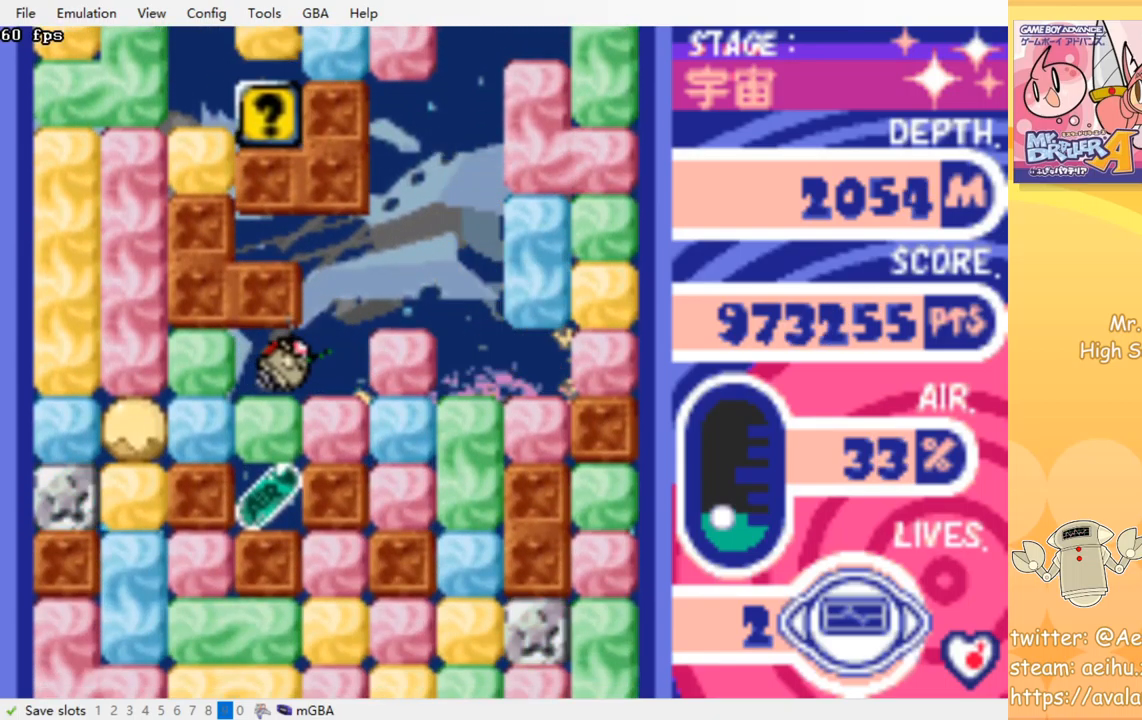
{"buttons": [], "events": [[150, "DPAD_DOWN", "up"], [200, "CROSS", "down"], [200, "DPAD_DOWN", "down"], [200, "SQUARE", "down"], [334, "CROSS", "up"], [334, "SQUARE", "up"], [384, "DPAD_DOWN", "up"]]}
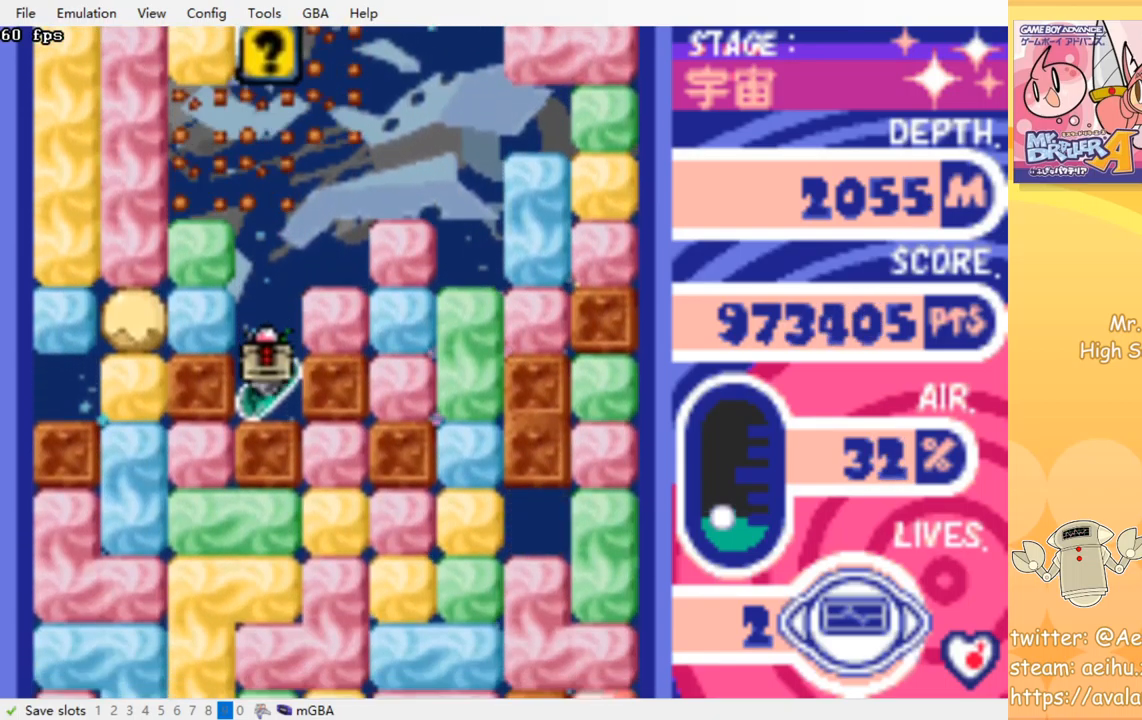
{"buttons": [], "events": []}
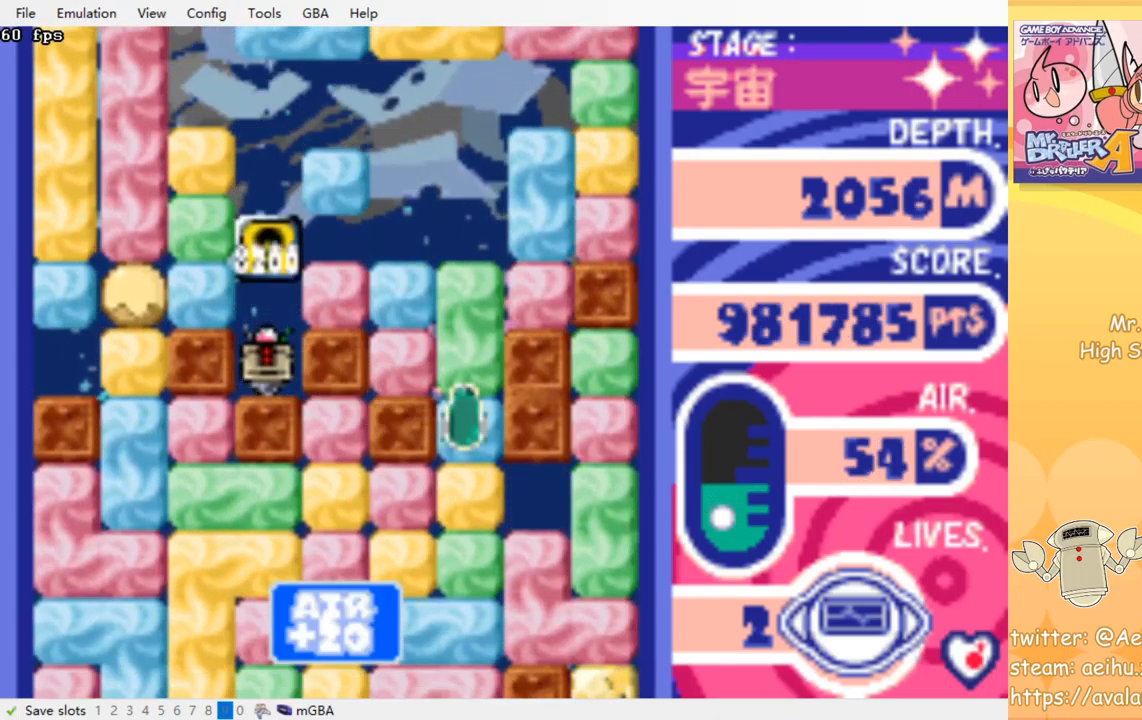
{"buttons": [], "events": []}
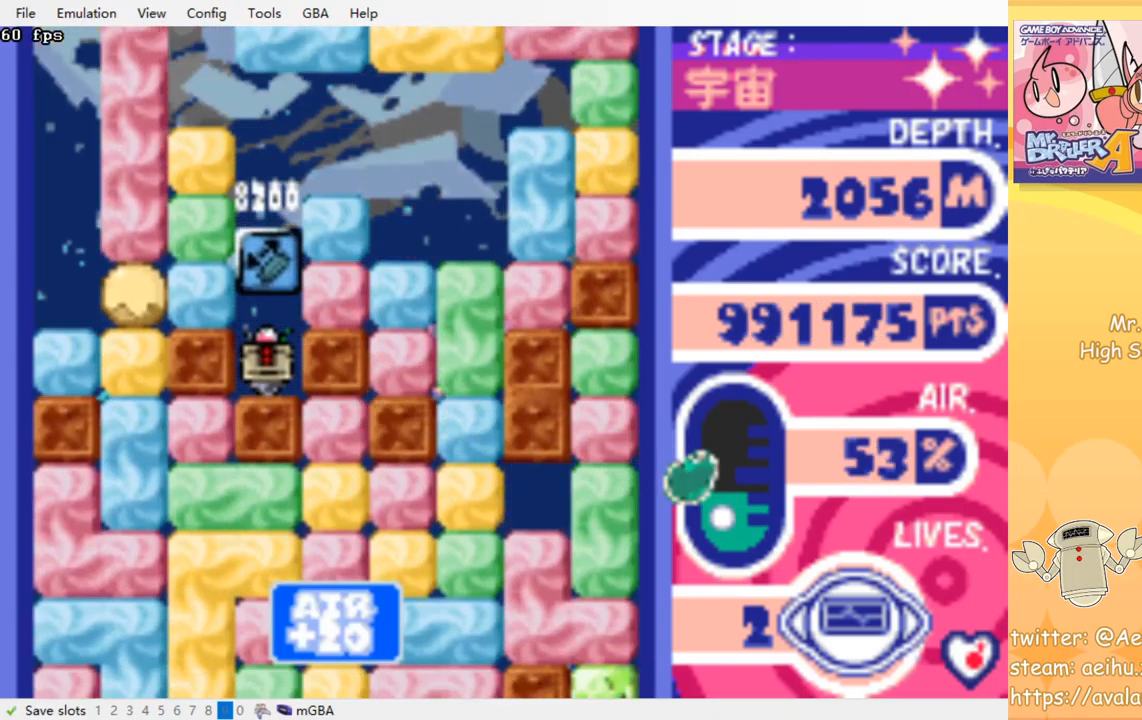
{"buttons": ["CROSS", "SQUARE", "DPAD_DOWN"], "events": [[100, "DPAD_DOWN", "down"], [150, "CROSS", "down"], [150, "SQUARE", "down"], [267, "CROSS", "up"], [267, "SQUARE", "up"], [317, "CROSS", "down"], [317, "SQUARE", "down"], [400, "SQUARE", "up"], [417, "CROSS", "up"], [467, "CROSS", "down"], [467, "SQUARE", "down"]]}
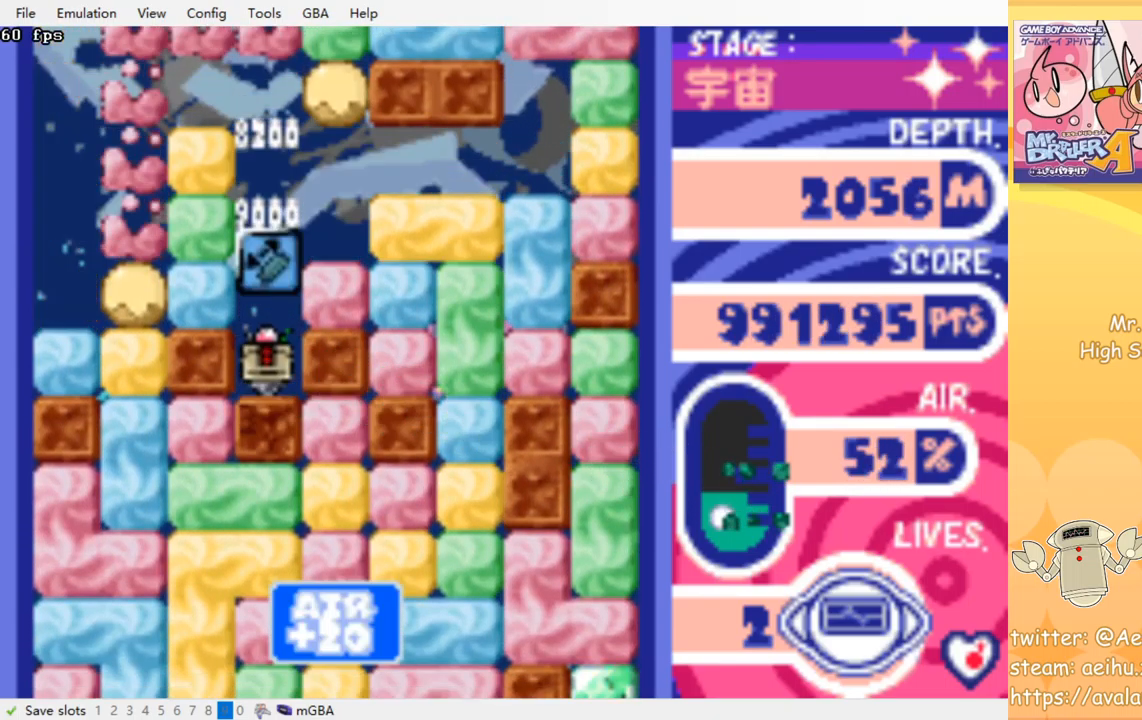
{"buttons": ["DPAD_DOWN"], "events": [[50, "SQUARE", "up"], [67, "CROSS", "up"], [117, "CROSS", "down"], [117, "SQUARE", "down"], [200, "CROSS", "up"], [200, "SQUARE", "up"], [267, "CROSS", "down"], [284, "SQUARE", "down"], [350, "SQUARE", "up"], [367, "CROSS", "up"], [417, "CROSS", "down"], [434, "SQUARE", "down"], [500, "CROSS", "up"], [500, "SQUARE", "up"]]}
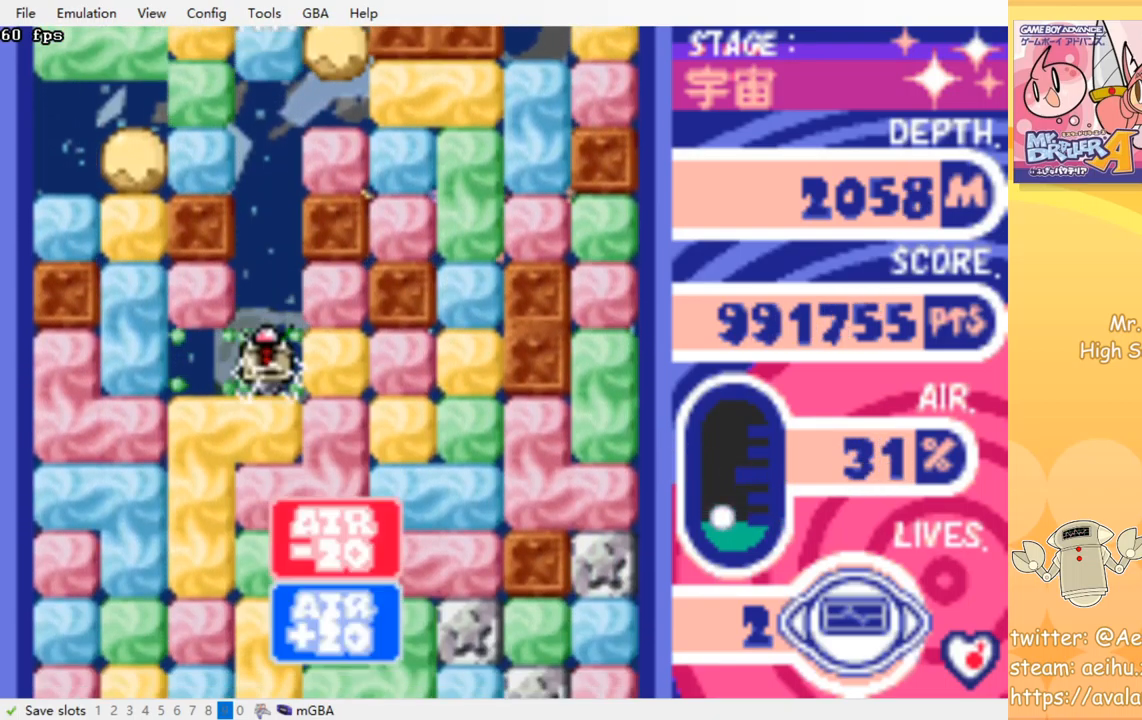
{"buttons": ["DPAD_DOWN"], "events": [[67, "CROSS", "down"], [84, "SQUARE", "down"], [167, "CROSS", "up"], [167, "SQUARE", "up"], [234, "CROSS", "down"], [234, "SQUARE", "down"], [300, "SQUARE", "up"], [317, "CROSS", "up"], [367, "CROSS", "down"], [384, "SQUARE", "down"], [466, "CROSS", "up"], [466, "SQUARE", "up"]]}
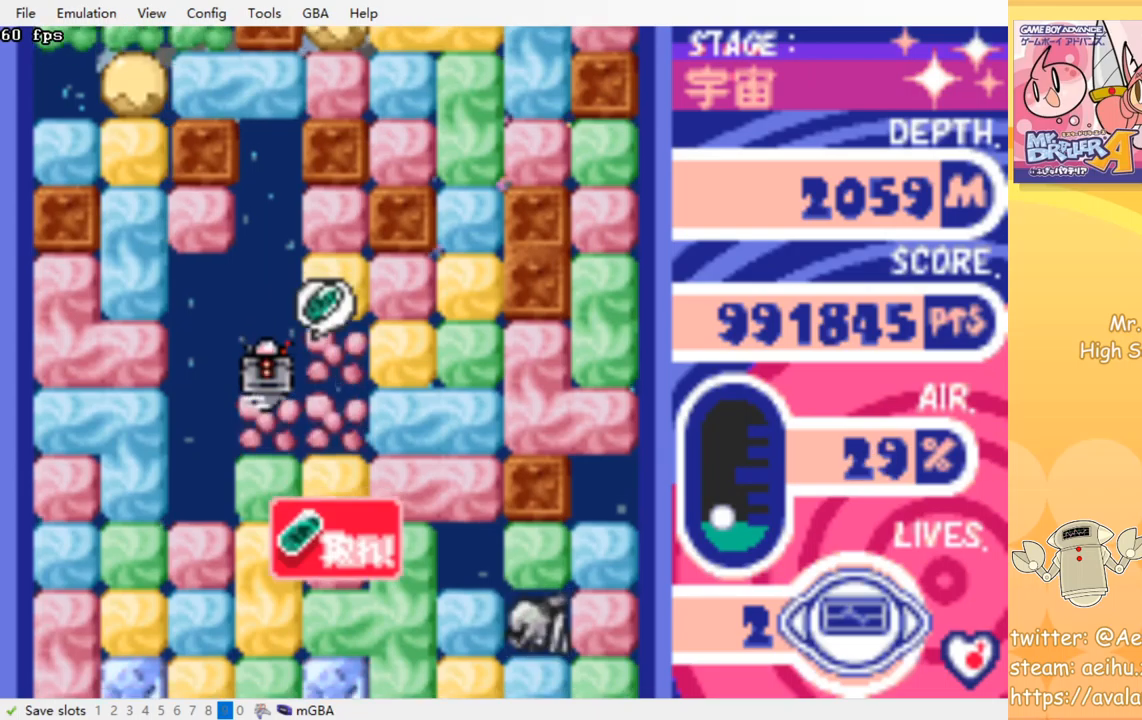
{"buttons": ["CROSS", "SQUARE", "DPAD_DOWN"], "events": [[17, "CROSS", "down"], [34, "SQUARE", "down"], [100, "CROSS", "up"], [100, "SQUARE", "up"], [167, "CROSS", "down"], [184, "SQUARE", "down"], [250, "CROSS", "up"], [250, "SQUARE", "up"], [334, "CROSS", "down"], [334, "SQUARE", "down"], [400, "SQUARE", "up"], [417, "CROSS", "up"], [484, "CROSS", "down"], [500, "SQUARE", "down"]]}
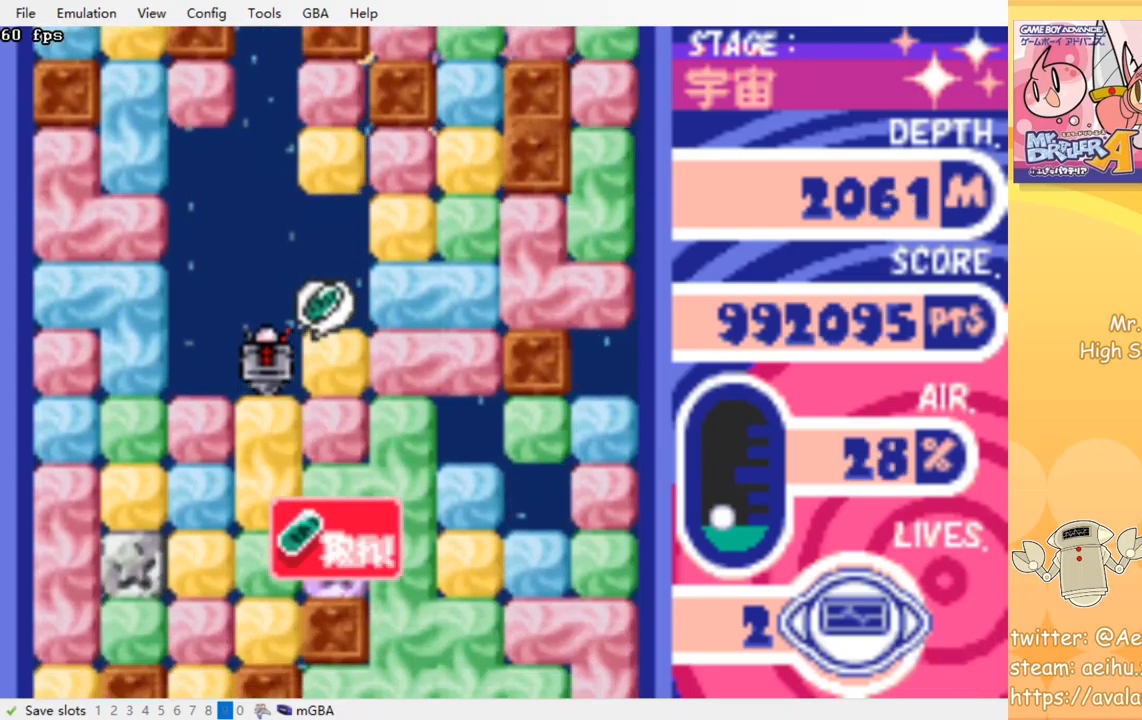
{"buttons": ["CROSS", "SQUARE", "DPAD_DOWN"], "events": [[67, "CROSS", "up"], [67, "SQUARE", "up"], [134, "CROSS", "down"], [150, "SQUARE", "down"], [217, "SQUARE", "up"], [234, "CROSS", "up"], [300, "CROSS", "down"], [317, "SQUARE", "down"], [384, "CROSS", "up"], [384, "SQUARE", "up"], [450, "CROSS", "down"], [467, "SQUARE", "down"]]}
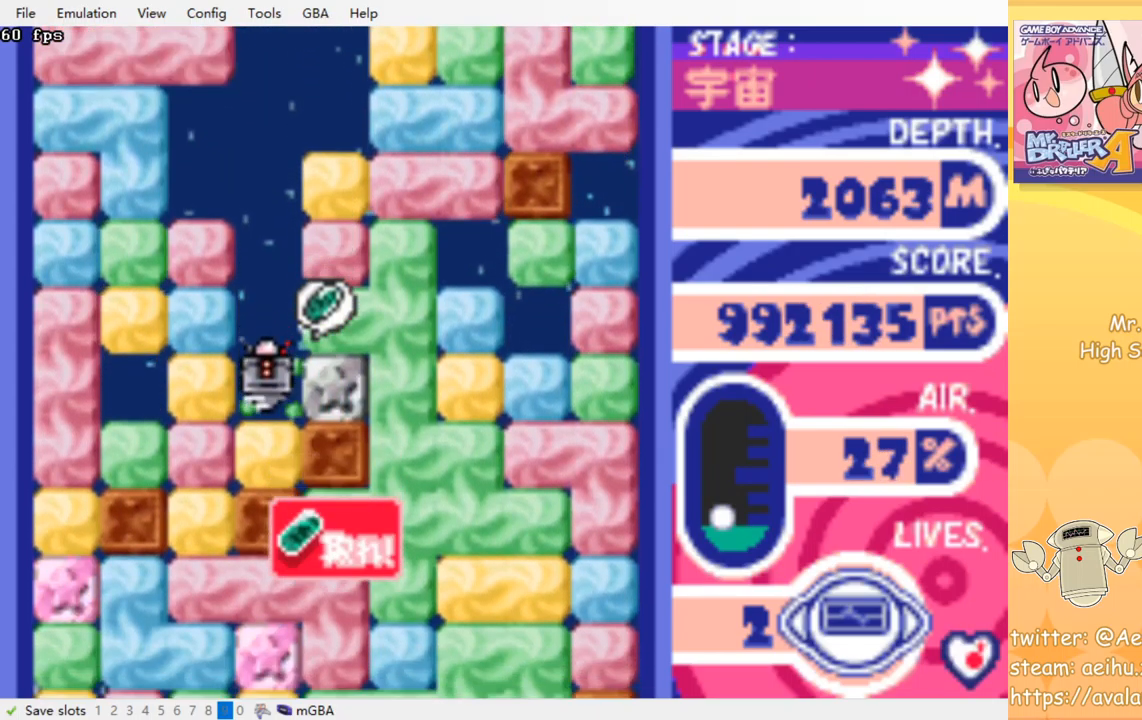
{"buttons": [], "events": [[50, "SQUARE", "up"], [67, "CROSS", "up"], [134, "CROSS", "down"], [150, "SQUARE", "down"], [250, "CROSS", "up"], [250, "SQUARE", "up"], [367, "DPAD_DOWN", "up"], [434, "DPAD_RIGHT", "down"], [467, "DPAD_RIGHT", "up"]]}
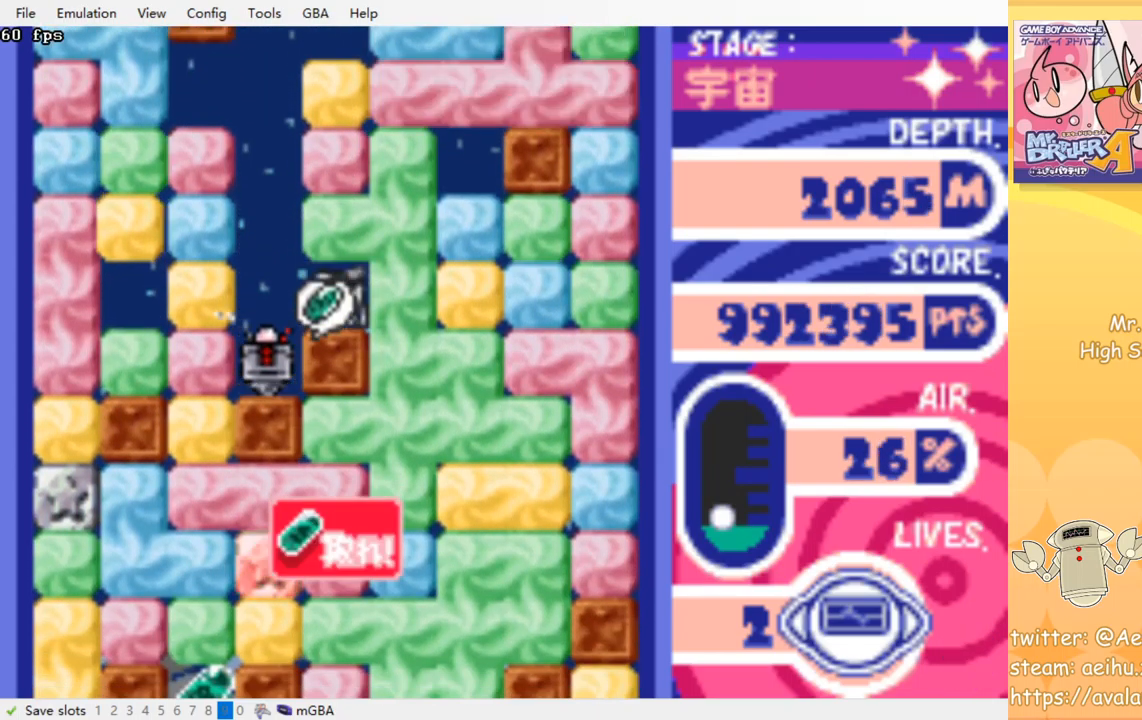
{"buttons": ["DPAD_LEFT"], "events": [[250, "CROSS", "down"], [250, "DPAD_LEFT", "down"], [250, "SQUARE", "down"], [350, "CROSS", "up"], [350, "SQUARE", "up"]]}
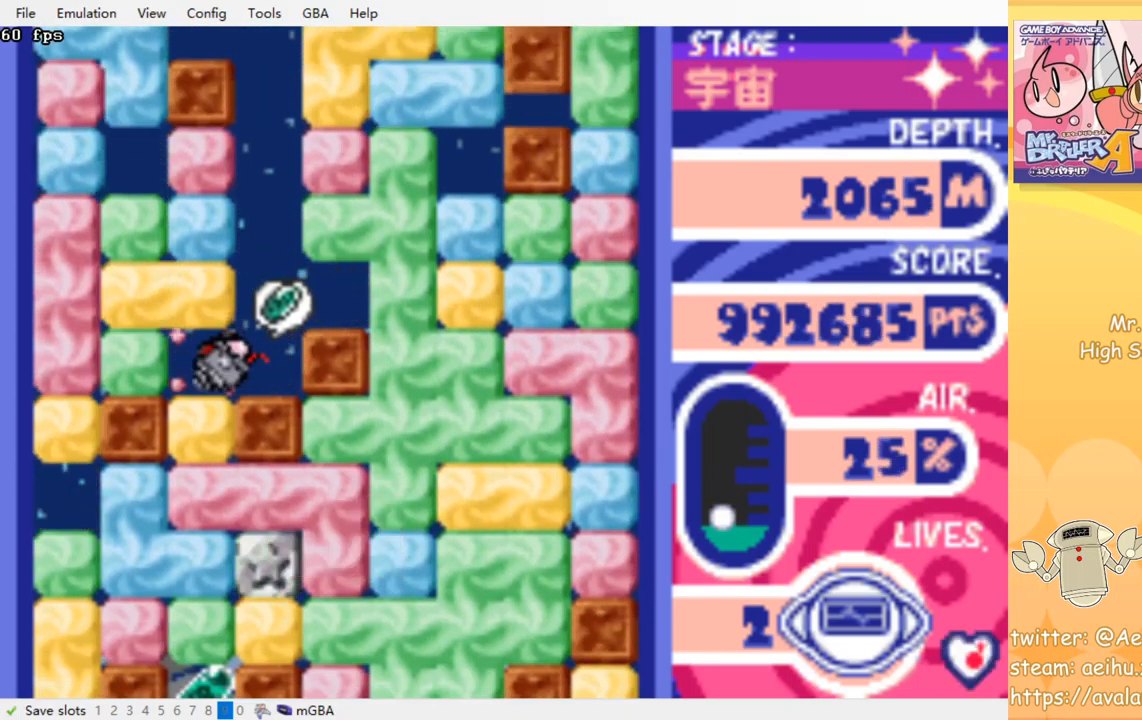
{"buttons": ["DPAD_DOWN"], "events": [[34, "DPAD_DOWN", "down"], [50, "DPAD_LEFT", "up"], [67, "CROSS", "down"], [84, "SQUARE", "down"], [184, "SQUARE", "up"], [200, "CROSS", "up"], [250, "CROSS", "down"], [250, "SQUARE", "down"], [334, "SQUARE", "up"], [350, "CROSS", "up"], [417, "CROSS", "down"], [417, "SQUARE", "down"], [484, "SQUARE", "up"], [500, "CROSS", "up"]]}
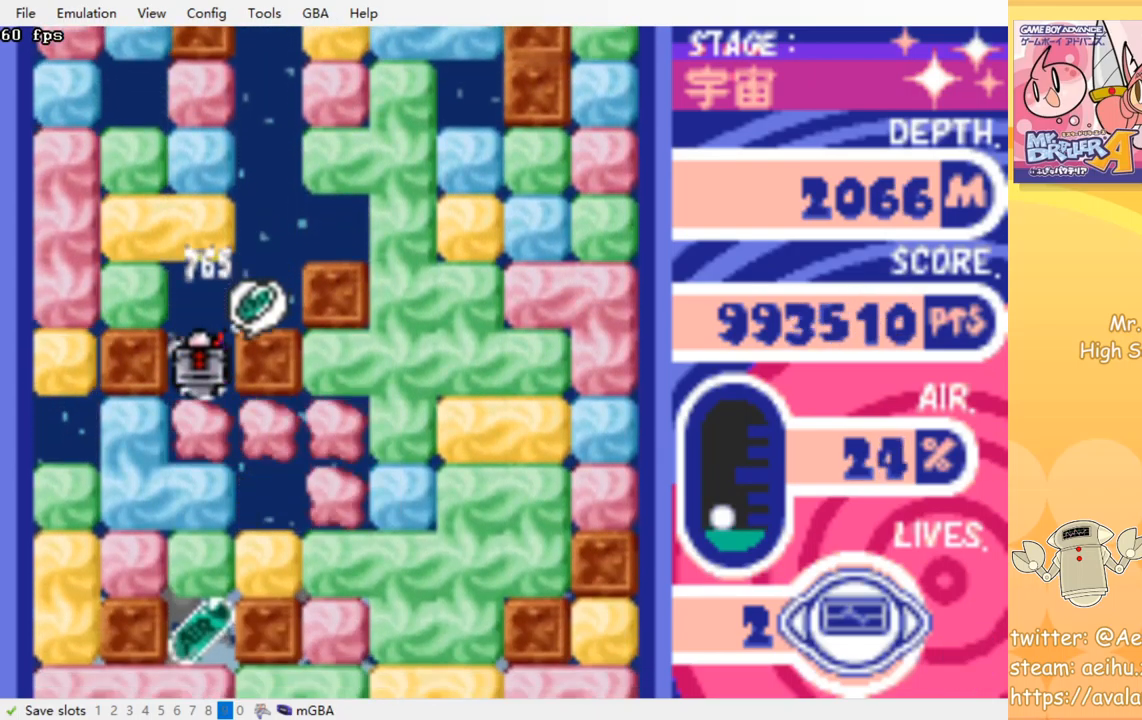
{"buttons": ["DPAD_DOWN"], "events": [[67, "CROSS", "down"], [84, "SQUARE", "down"], [150, "CROSS", "up"], [150, "SQUARE", "up"], [217, "CROSS", "down"], [217, "SQUARE", "down"], [300, "SQUARE", "up"], [317, "CROSS", "up"], [384, "CROSS", "down"], [384, "SQUARE", "down"], [467, "CROSS", "up"], [467, "SQUARE", "up"]]}
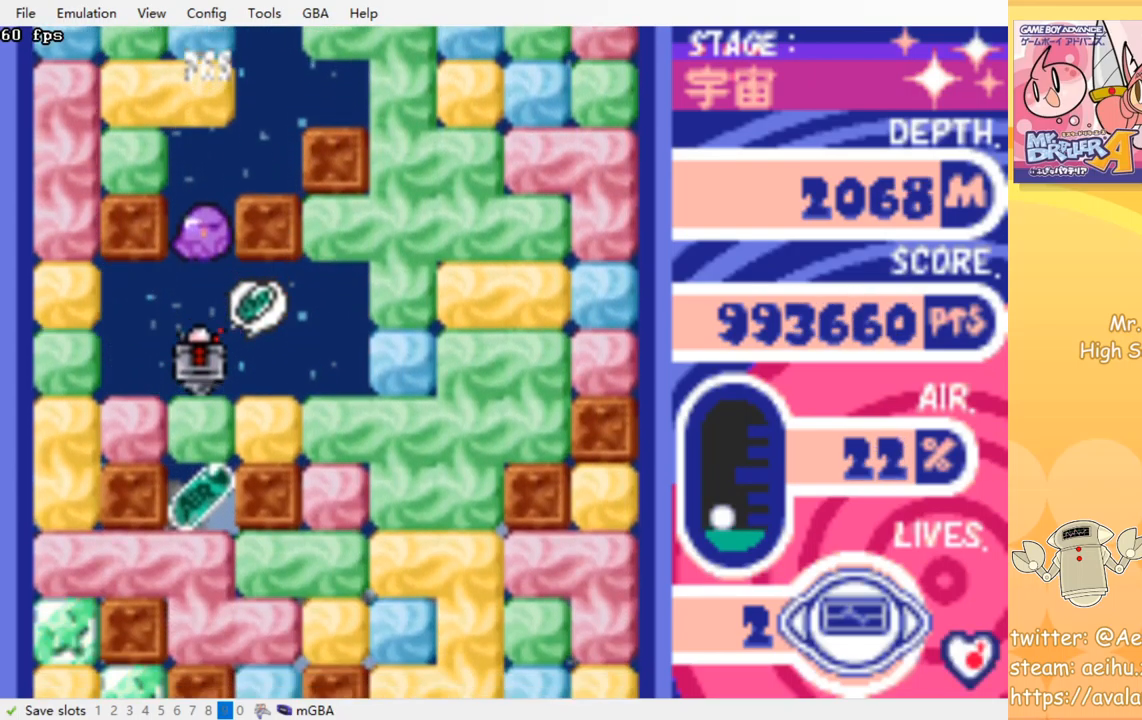
{"buttons": ["DPAD_DOWN"], "events": [[34, "CROSS", "down"], [50, "SQUARE", "down"], [117, "SQUARE", "up"], [134, "CROSS", "up"], [200, "CROSS", "down"], [200, "SQUARE", "down"], [267, "SQUARE", "up"], [284, "CROSS", "up"], [350, "CROSS", "down"], [367, "SQUARE", "down"], [434, "CROSS", "up"], [434, "SQUARE", "up"]]}
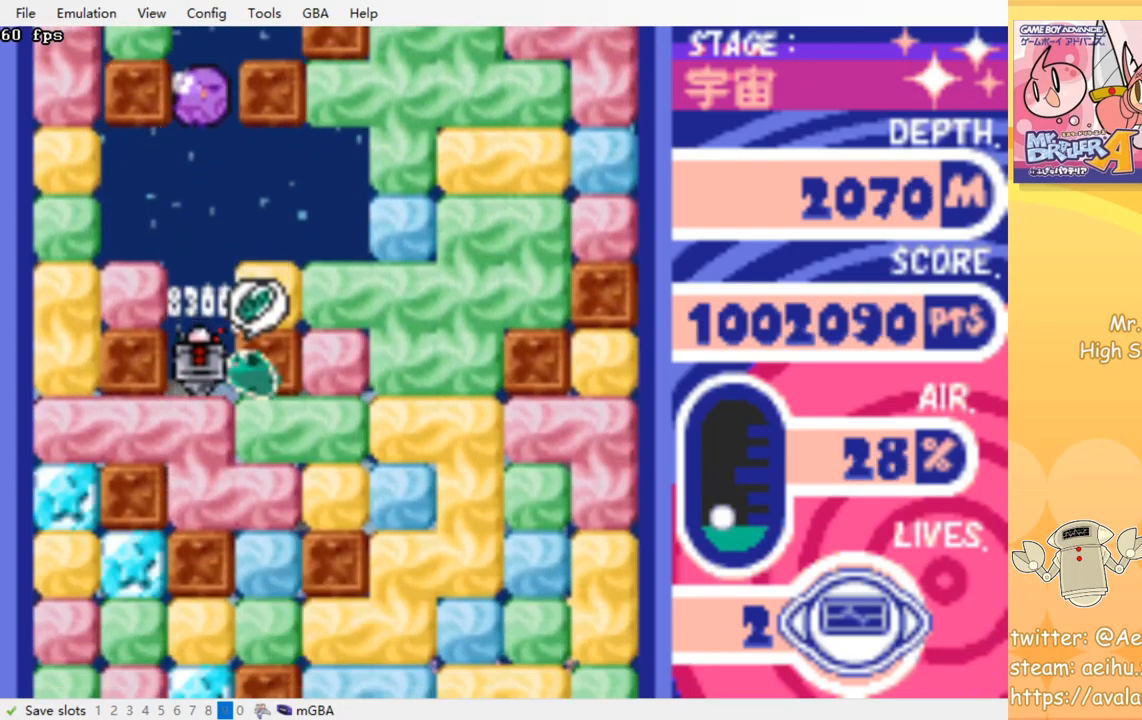
{"buttons": ["DPAD_RIGHT"], "events": [[17, "CROSS", "down"], [17, "SQUARE", "down"], [117, "CROSS", "up"], [117, "SQUARE", "up"], [250, "DPAD_DOWN", "up"], [317, "DPAD_RIGHT", "down"]]}
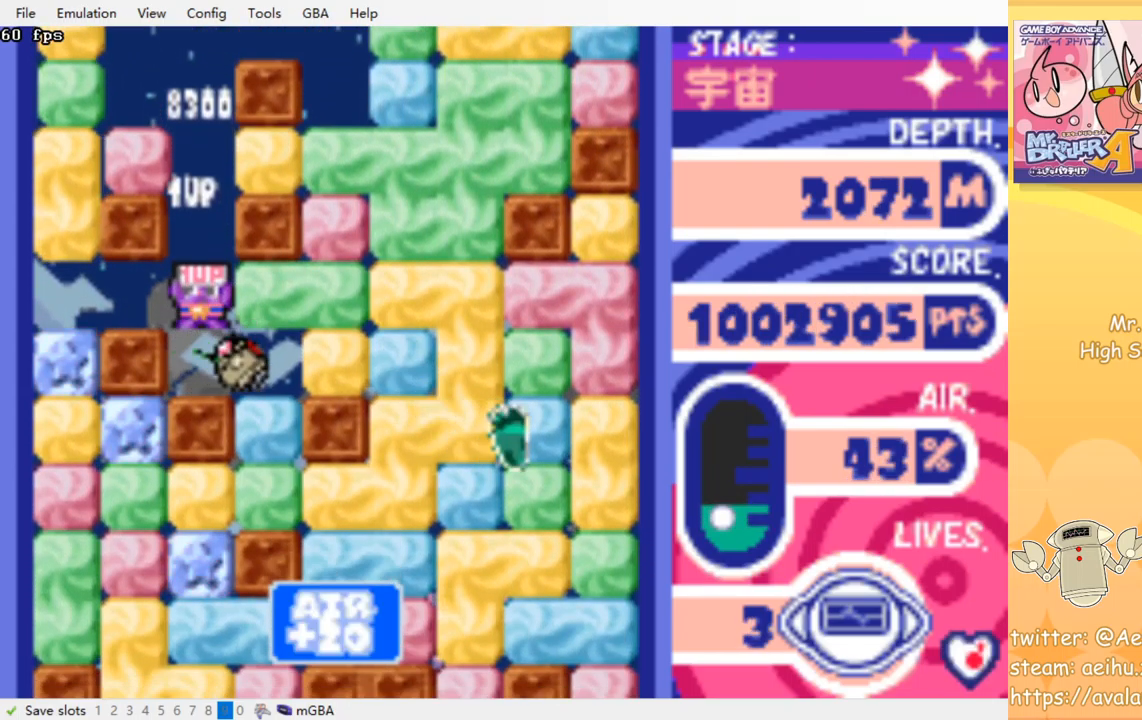
{"buttons": ["CROSS", "SQUARE", "DPAD_DOWN"], "events": [[100, "DPAD_DOWN", "down"], [117, "DPAD_RIGHT", "up"], [150, "CROSS", "down"], [167, "SQUARE", "down"], [250, "SQUARE", "up"], [267, "CROSS", "up"], [300, "CROSS", "down"], [317, "SQUARE", "down"], [400, "SQUARE", "up"], [417, "CROSS", "up"], [500, "CROSS", "down"], [500, "SQUARE", "down"]]}
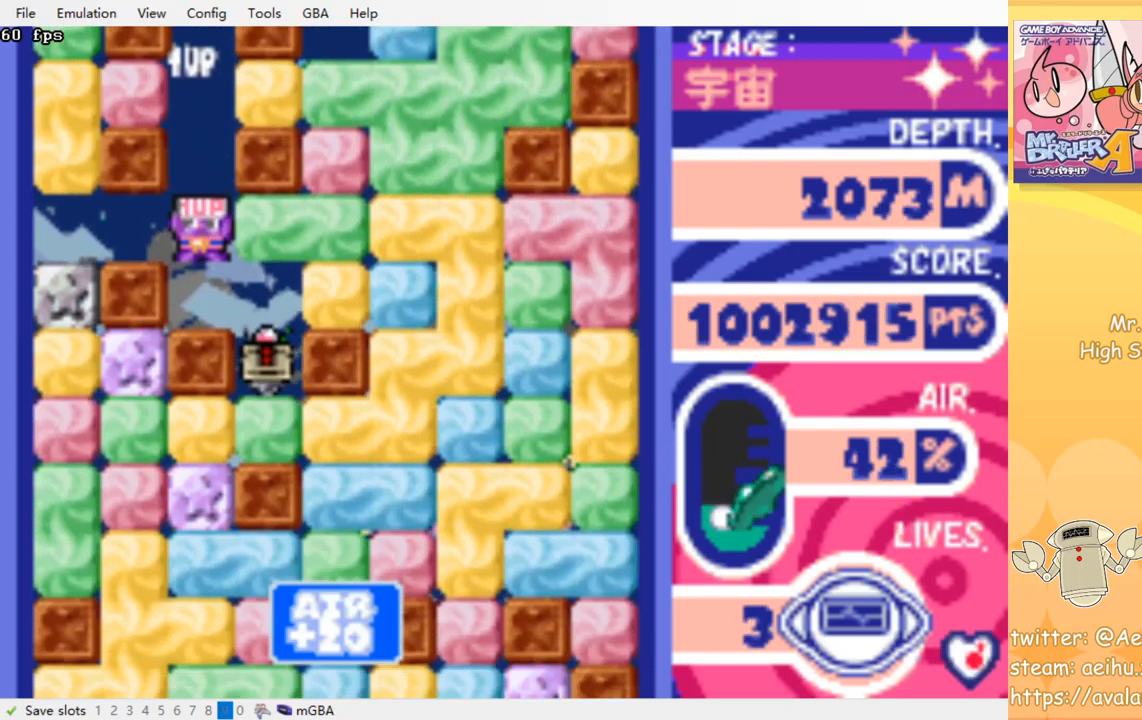
{"buttons": ["DPAD_RIGHT"], "events": [[117, "CROSS", "up"], [117, "SQUARE", "up"], [167, "DPAD_RIGHT", "down"], [184, "DPAD_DOWN", "up"], [284, "CROSS", "down"], [284, "SQUARE", "down"], [384, "SQUARE", "up"], [400, "CROSS", "up"]]}
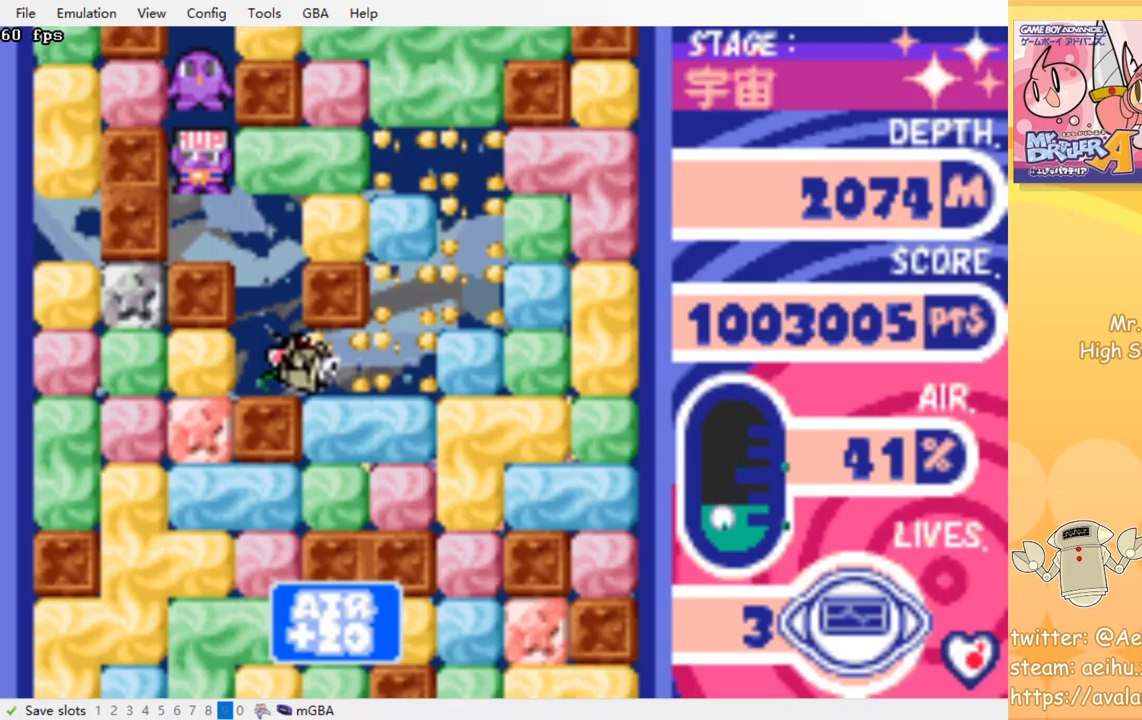
{"buttons": ["CROSS", "SQUARE", "DPAD_DOWN"], "events": [[67, "DPAD_DOWN", "down"], [100, "DPAD_RIGHT", "up"], [150, "CROSS", "down"], [150, "SQUARE", "down"], [267, "SQUARE", "up"], [283, "CROSS", "up"], [467, "CROSS", "down"], [467, "SQUARE", "down"]]}
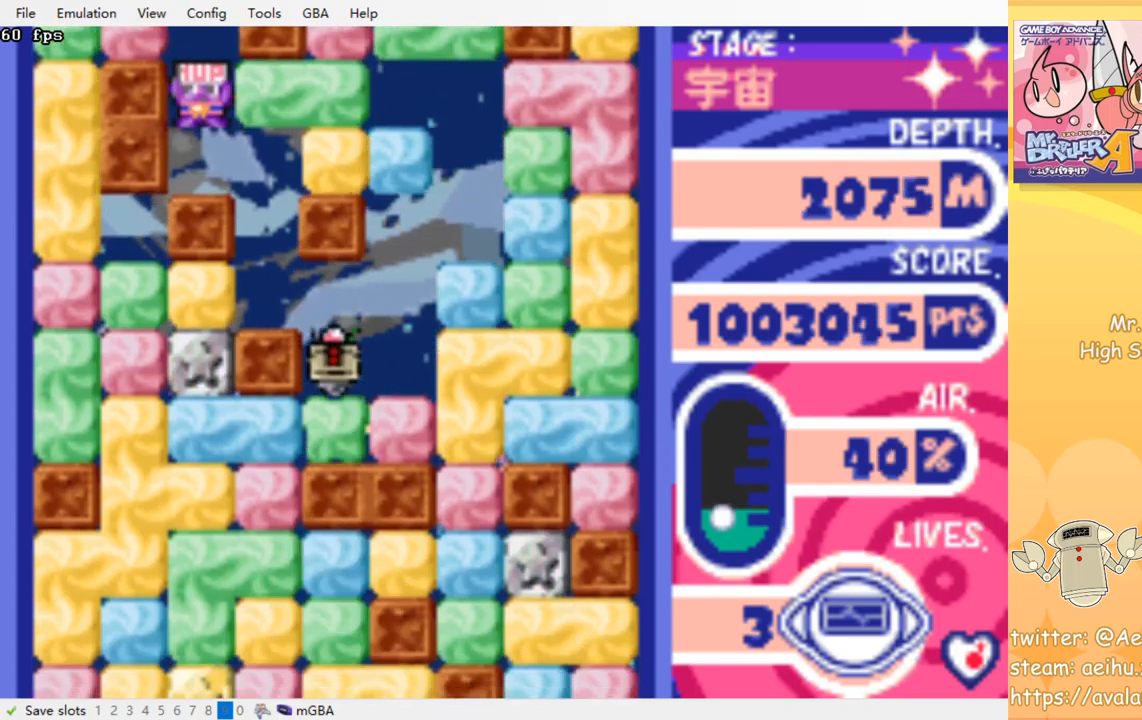
{"buttons": ["DPAD_LEFT"], "events": [[83, "CROSS", "up"], [83, "SQUARE", "up"], [100, "DPAD_DOWN", "up"], [183, "DPAD_LEFT", "down"], [250, "CROSS", "down"], [267, "SQUARE", "down"], [367, "CROSS", "up"], [367, "SQUARE", "up"]]}
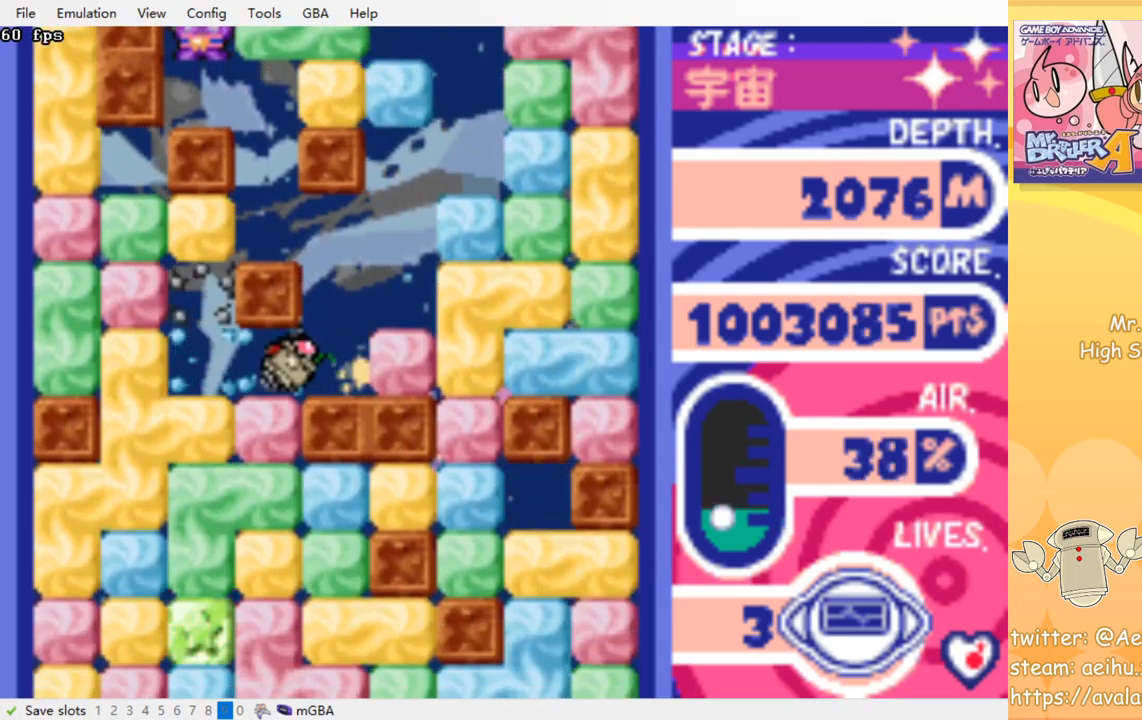
{"buttons": ["CROSS", "SQUARE", "DPAD_DOWN"], "events": [[33, "DPAD_DOWN", "down"], [33, "DPAD_LEFT", "up"], [100, "CROSS", "down"], [100, "SQUARE", "down"], [200, "CROSS", "up"], [200, "SQUARE", "up"], [267, "CROSS", "down"], [283, "SQUARE", "down"], [350, "SQUARE", "up"], [367, "CROSS", "up"], [433, "CROSS", "down"], [433, "SQUARE", "down"]]}
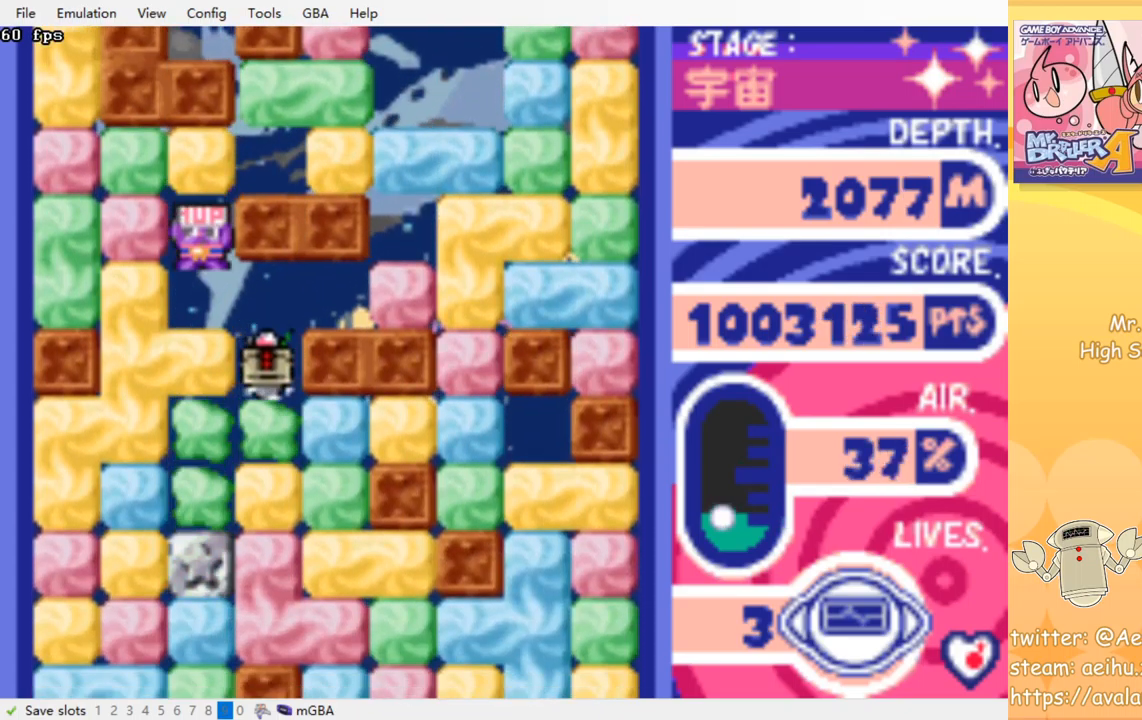
{"buttons": ["DPAD_DOWN"], "events": [[17, "SQUARE", "up"], [33, "CROSS", "up"], [83, "CROSS", "down"], [100, "SQUARE", "down"], [167, "CROSS", "up"], [167, "SQUARE", "up"], [233, "CROSS", "down"], [250, "SQUARE", "down"], [333, "CROSS", "up"], [333, "SQUARE", "up"], [400, "CROSS", "down"], [400, "SQUARE", "down"], [483, "CROSS", "up"], [483, "SQUARE", "up"]]}
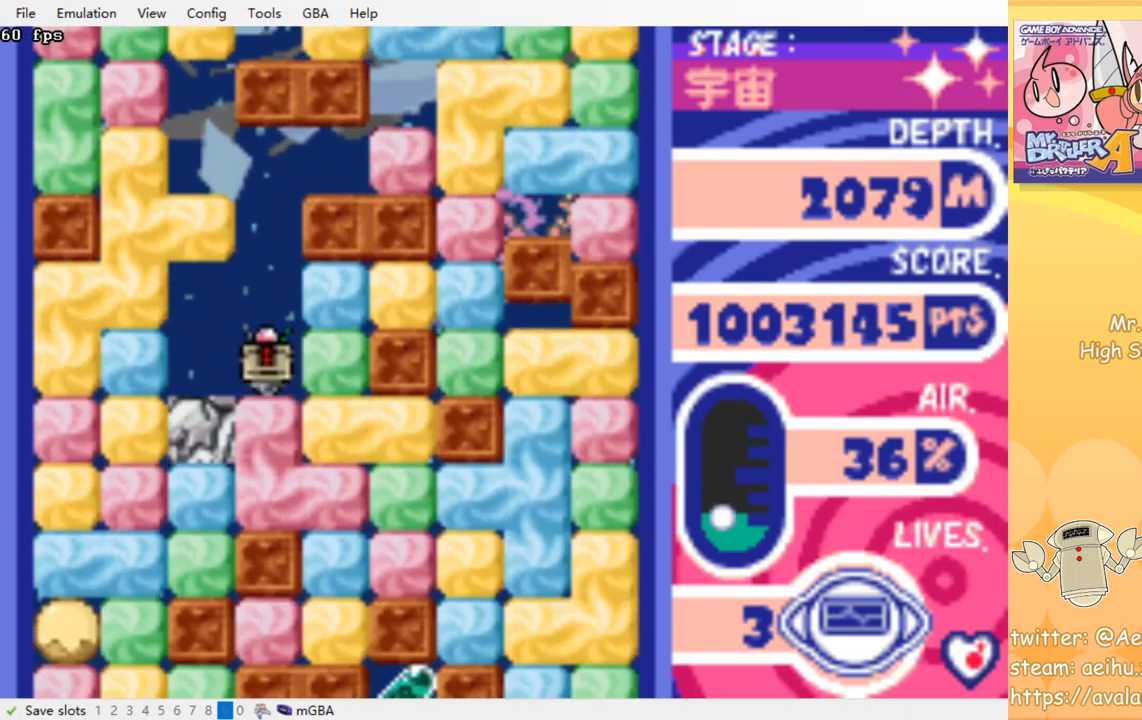
{"buttons": [], "events": [[83, "CROSS", "down"], [100, "SQUARE", "down"], [200, "CROSS", "up"], [200, "SQUARE", "up"], [350, "DPAD_DOWN", "up"]]}
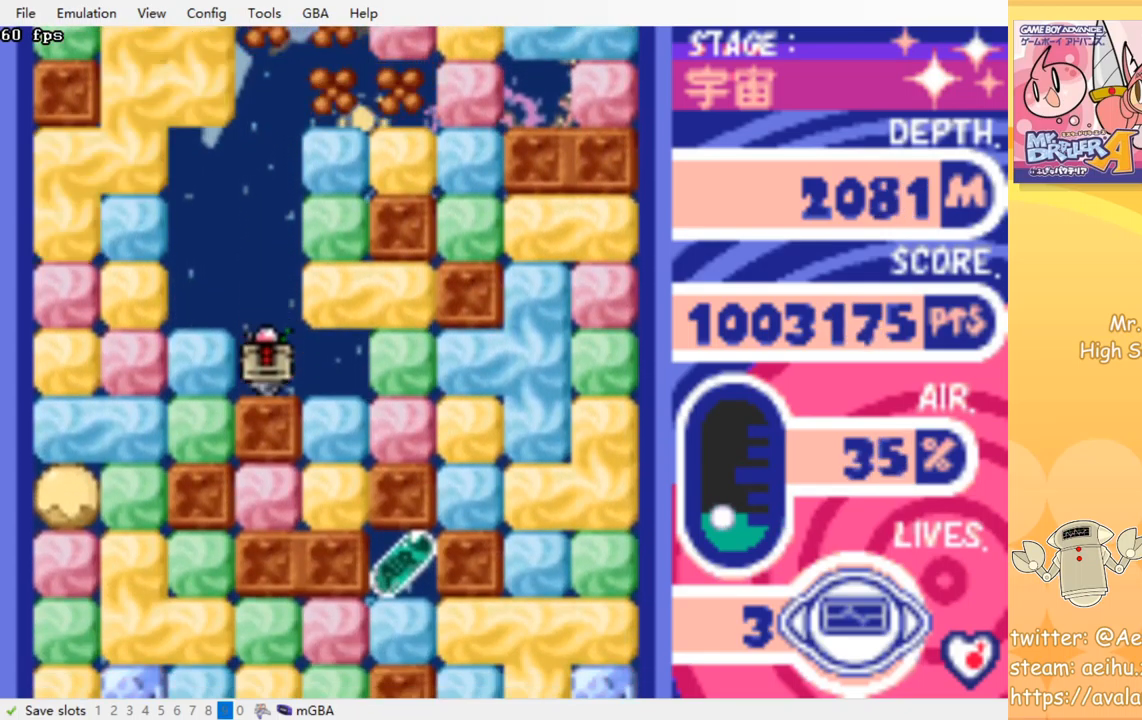
{"buttons": ["DPAD_RIGHT"], "events": [[33, "DPAD_RIGHT", "down"], [233, "DPAD_DOWN", "down"], [317, "DPAD_DOWN", "up"], [383, "CROSS", "down"], [383, "SQUARE", "down"], [483, "CROSS", "up"], [483, "SQUARE", "up"]]}
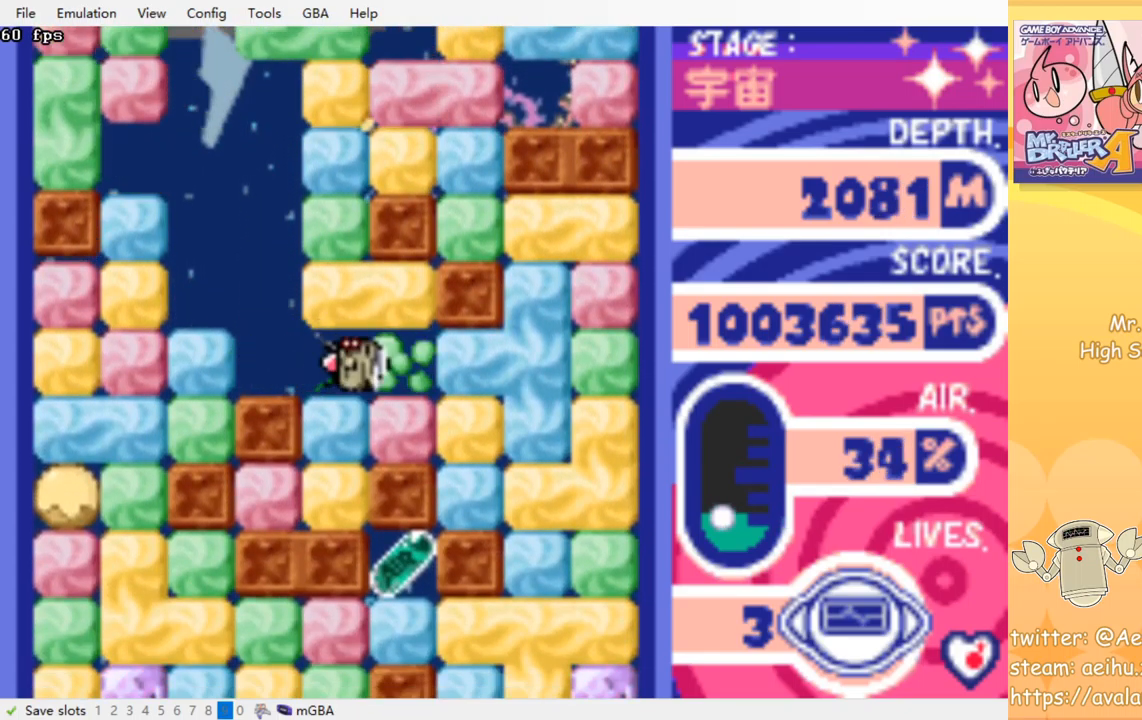
{"buttons": ["DPAD_RIGHT"], "events": [[200, "CROSS", "down"], [200, "SQUARE", "down"], [317, "SQUARE", "up"], [333, "CROSS", "up"]]}
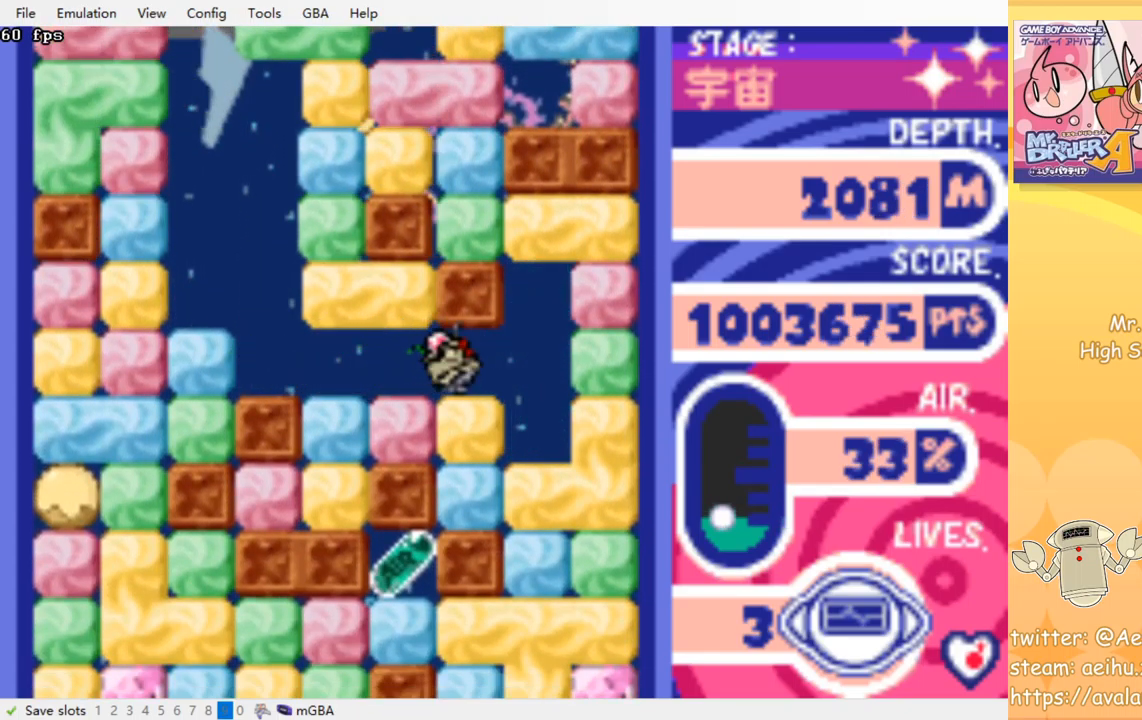
{"buttons": ["DPAD_RIGHT"], "events": [[33, "DPAD_DOWN", "down"], [50, "DPAD_RIGHT", "up"], [83, "CROSS", "down"], [83, "SQUARE", "down"], [200, "CROSS", "up"], [200, "SQUARE", "up"], [250, "DPAD_DOWN", "up"], [250, "DPAD_RIGHT", "down"]]}